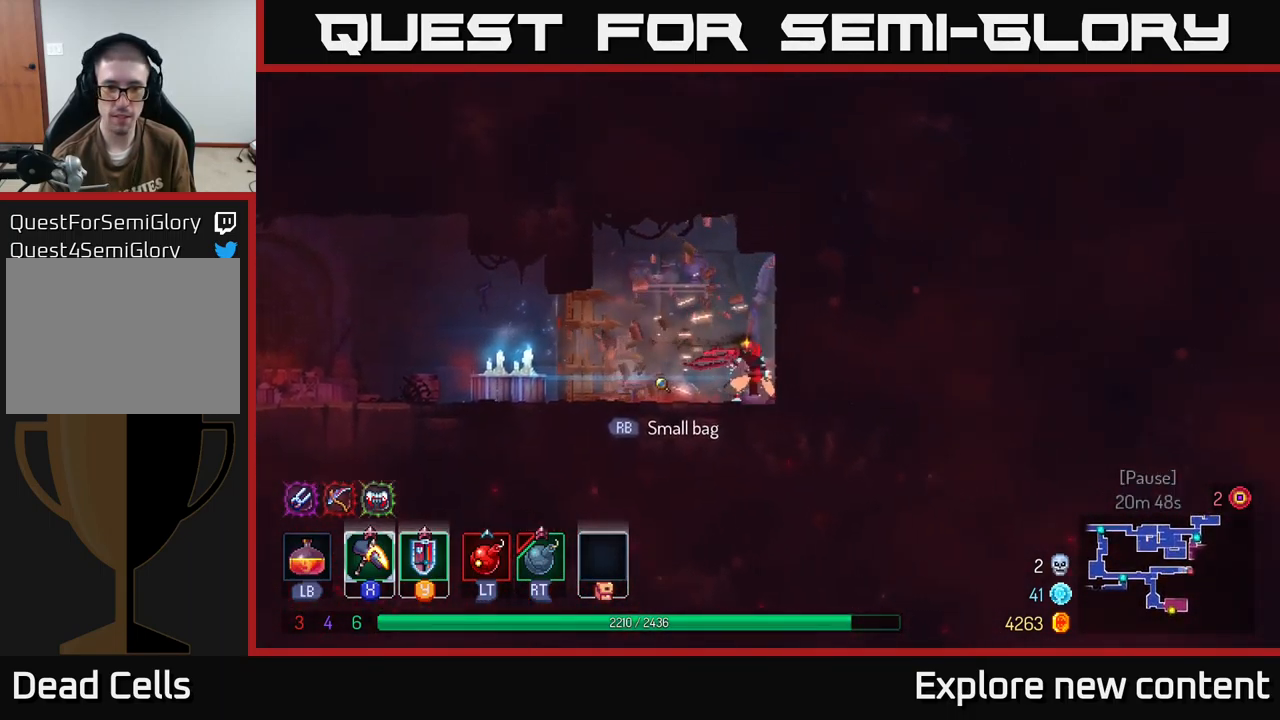
Gameplay with a controller (Xbox layout); each line is a JSON object with the inputs held at the frame after it. "events" lists button and stick changes between this image and that frame as [ms after this image, input, new state], when the widget could be followed in between. Not read: L3.
{"buttons": [], "left_stick": "center", "right_stick": "center", "events": [[66, "left_stick", "left"], [299, "R1", "down"], [299, "left_stick", "center"], [382, "R1", "up"]]}
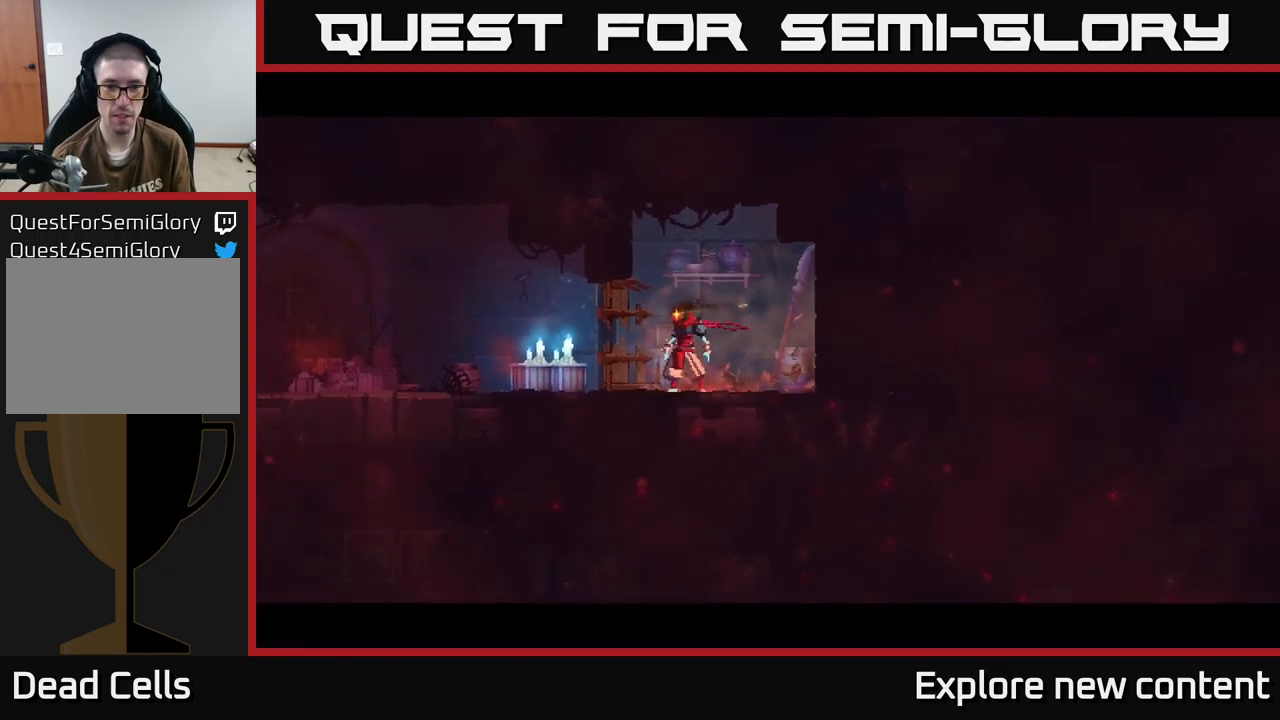
{"buttons": [], "left_stick": "center", "right_stick": "center", "events": []}
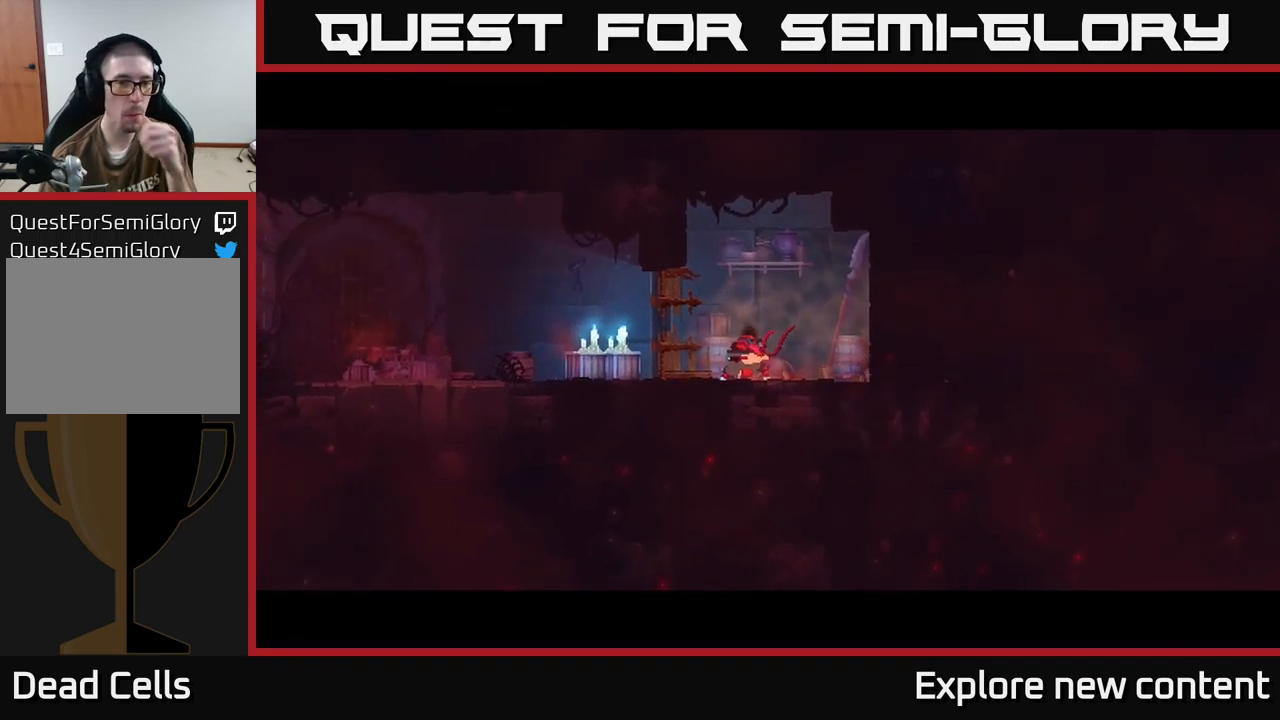
{"buttons": [], "left_stick": "center", "right_stick": "center", "events": []}
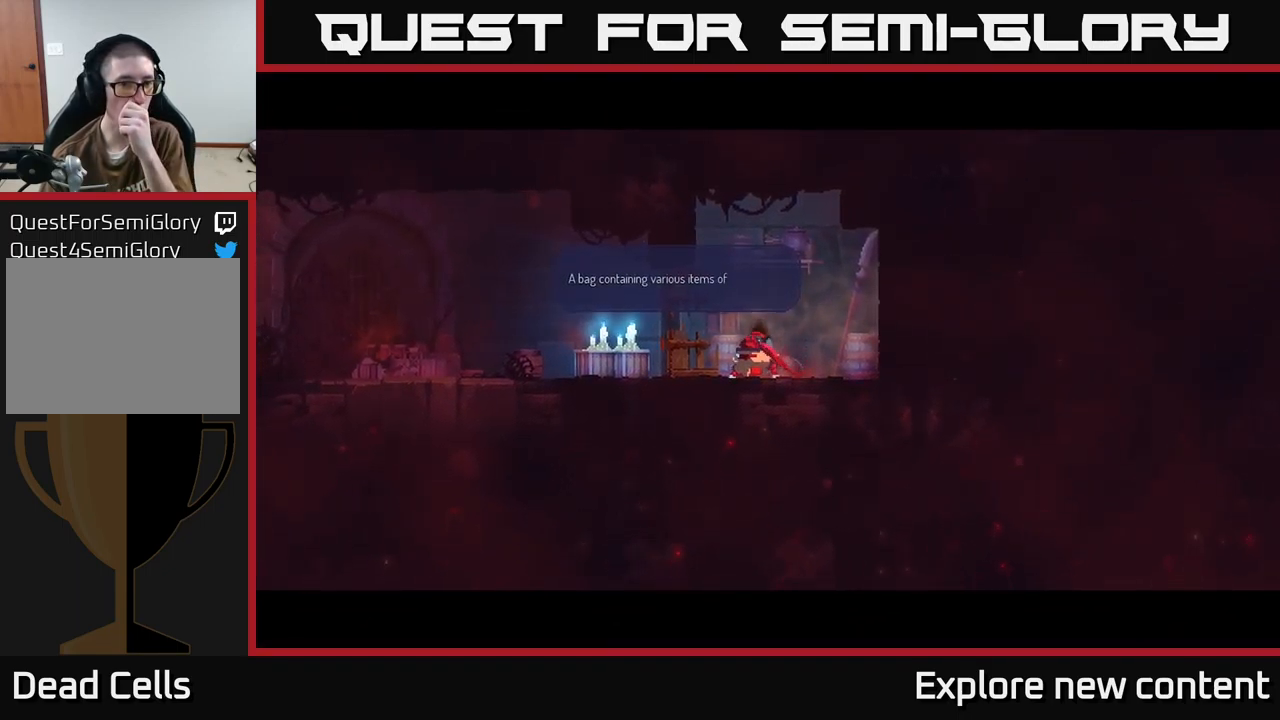
{"buttons": [], "left_stick": "center", "right_stick": "center", "events": []}
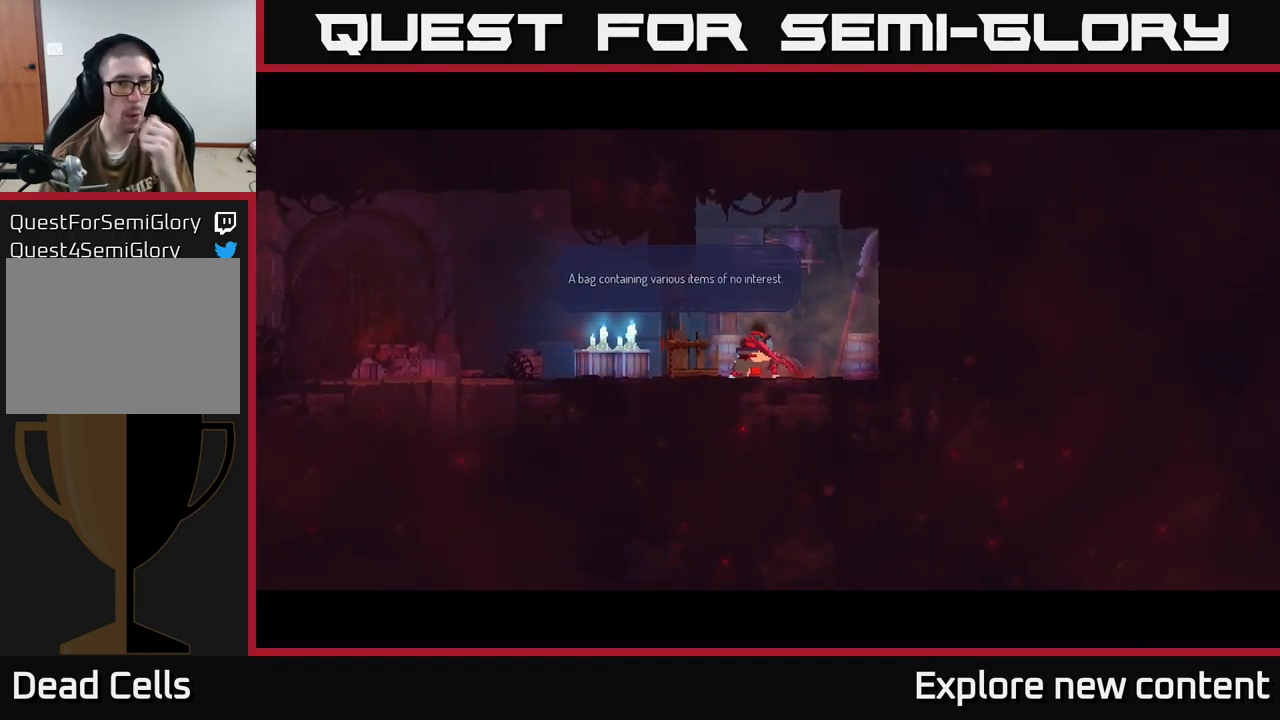
{"buttons": [], "left_stick": "center", "right_stick": "center", "events": [[250, "A", "down"], [400, "A", "up"]]}
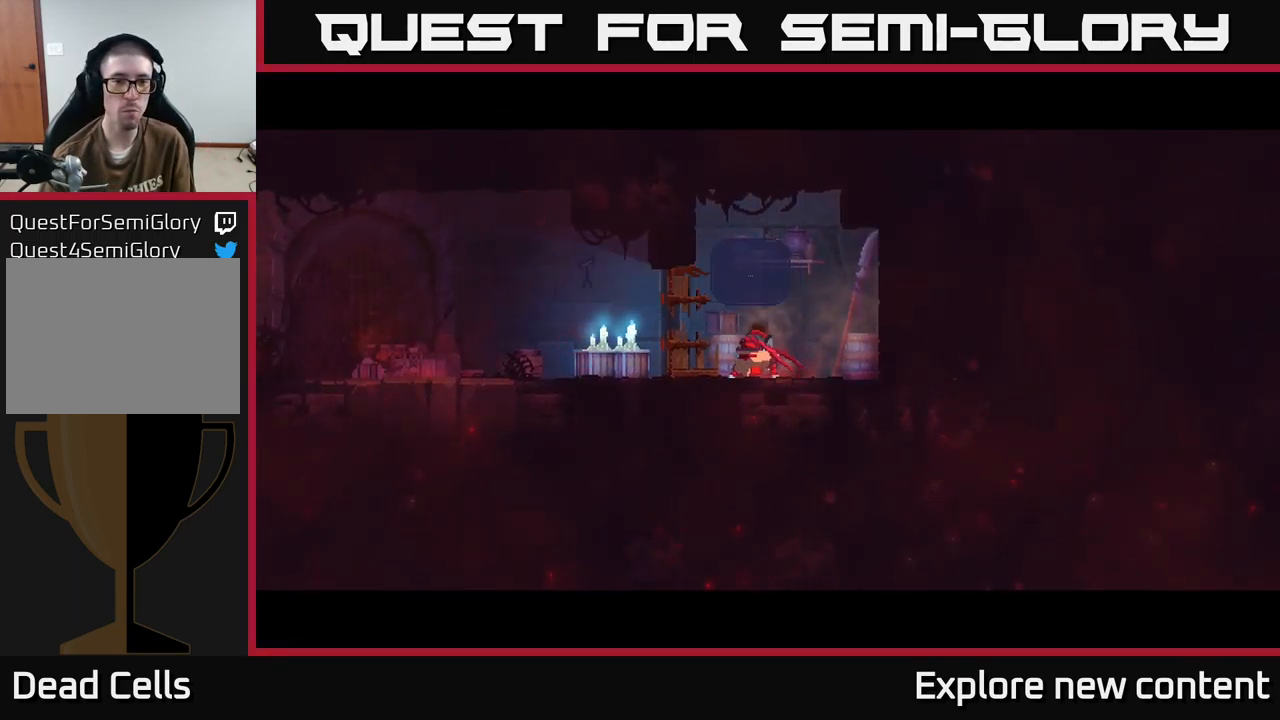
{"buttons": ["A"], "left_stick": "center", "right_stick": "center", "events": [[433, "A", "down"]]}
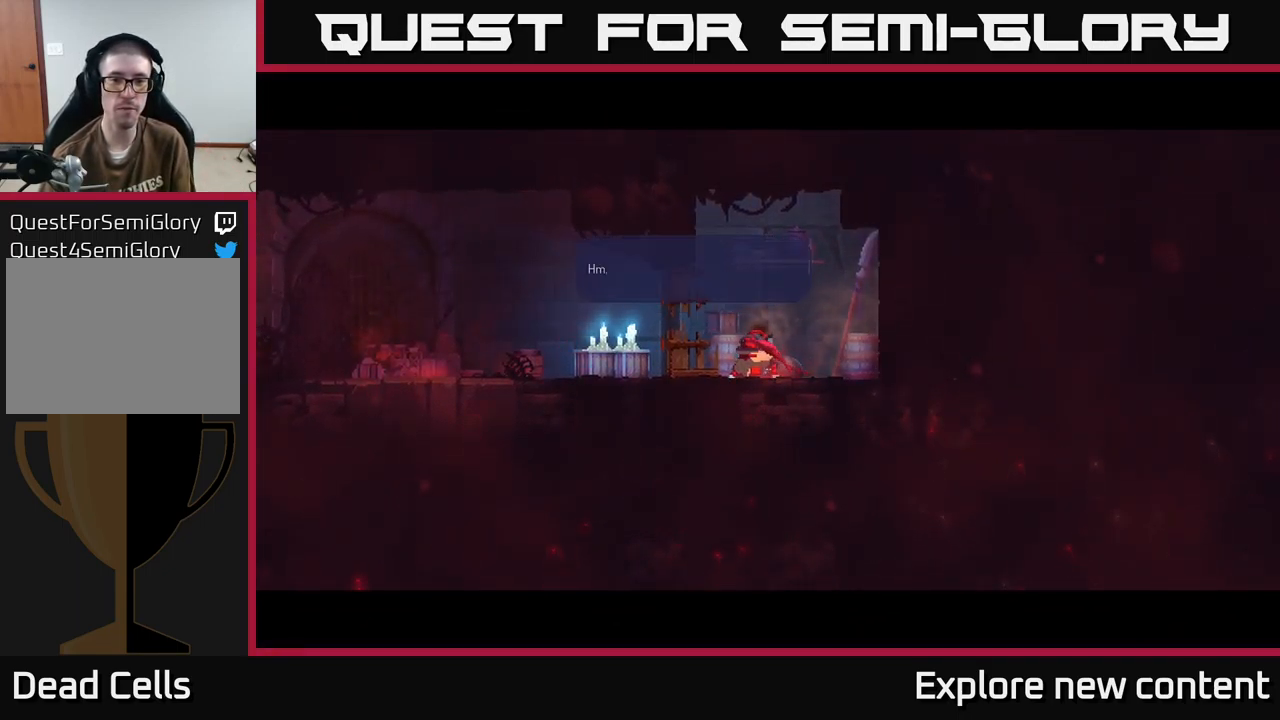
{"buttons": [], "left_stick": "center", "right_stick": "center", "events": [[100, "A", "up"]]}
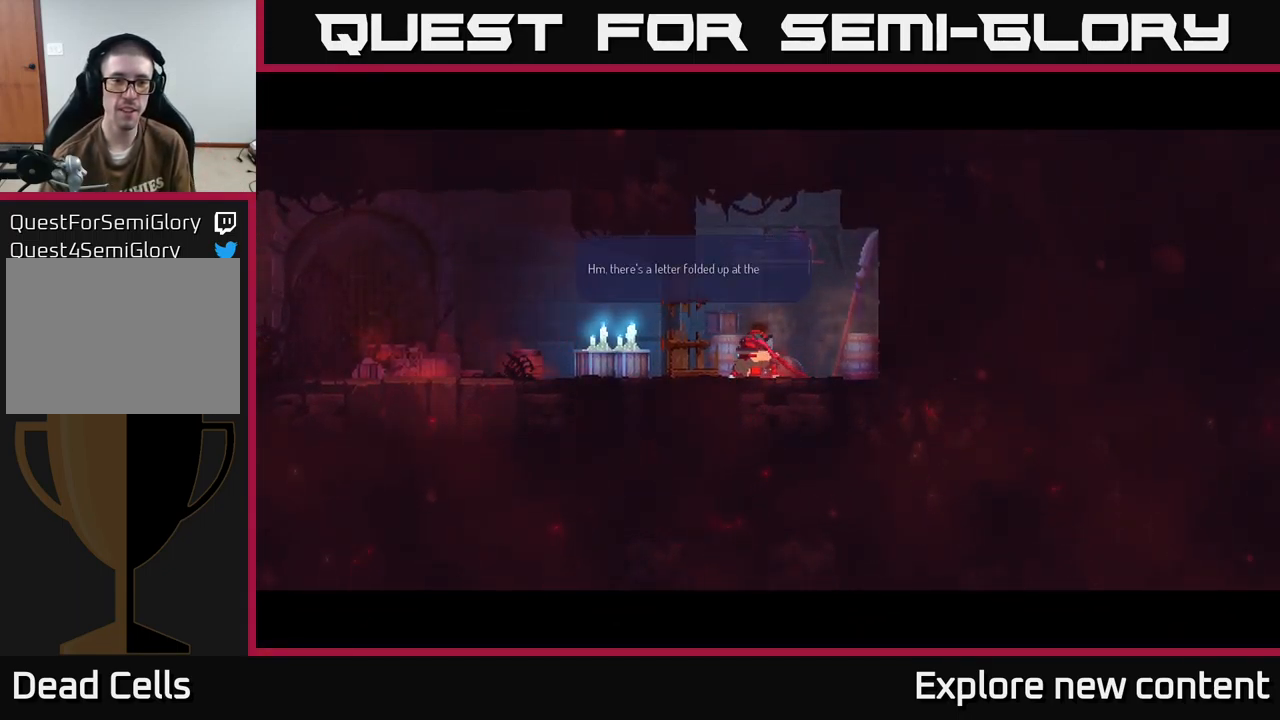
{"buttons": ["A"], "left_stick": "center", "right_stick": "center", "events": [[450, "A", "down"]]}
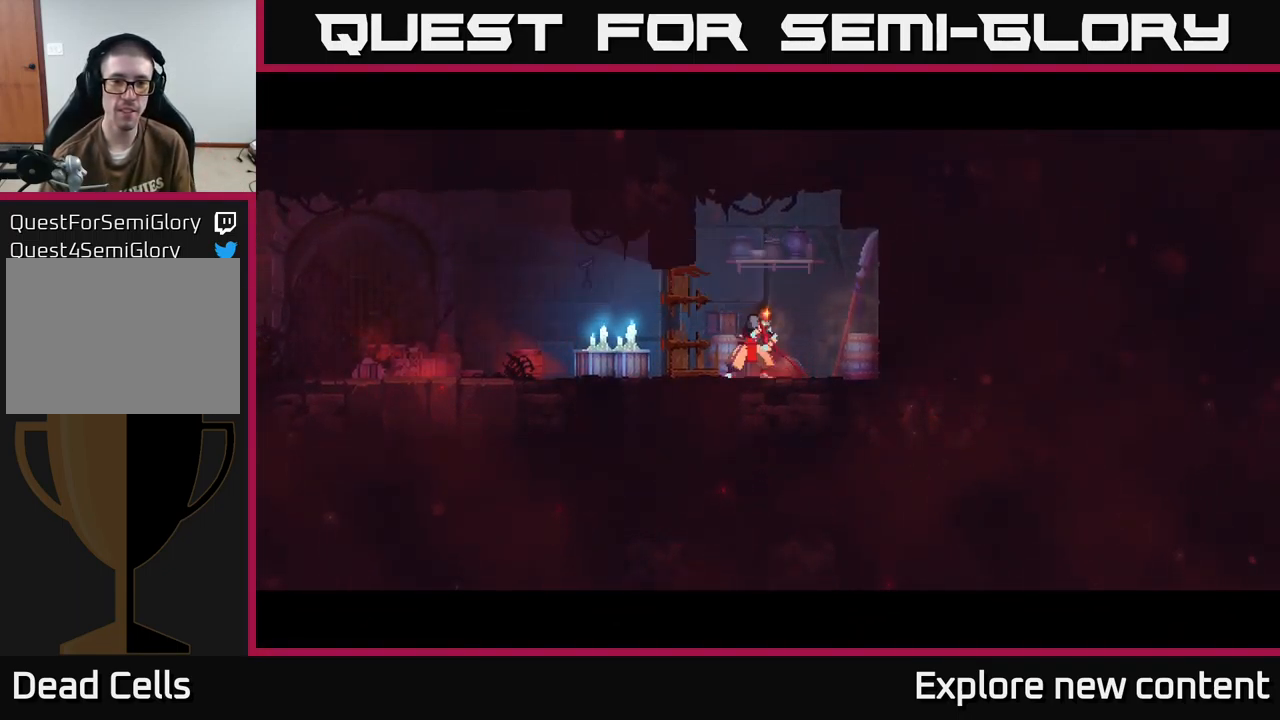
{"buttons": [], "left_stick": "center", "right_stick": "center", "events": [[133, "A", "up"]]}
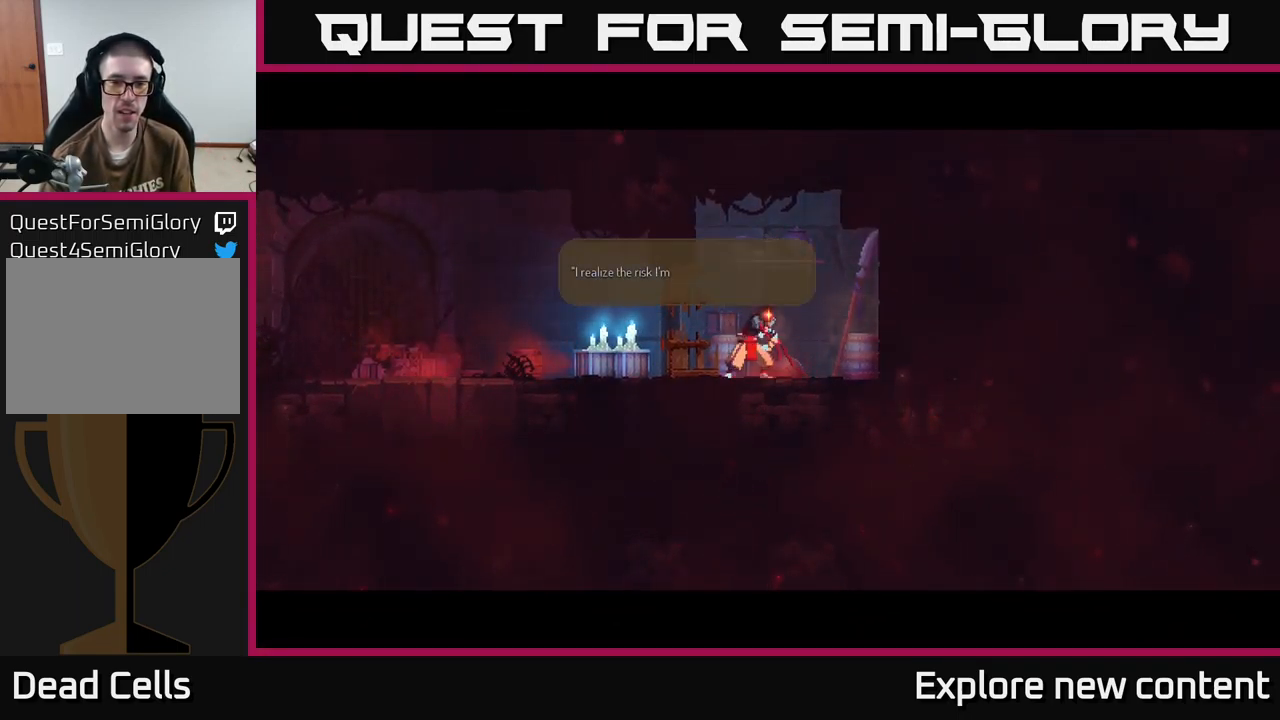
{"buttons": [], "left_stick": "center", "right_stick": "center", "events": []}
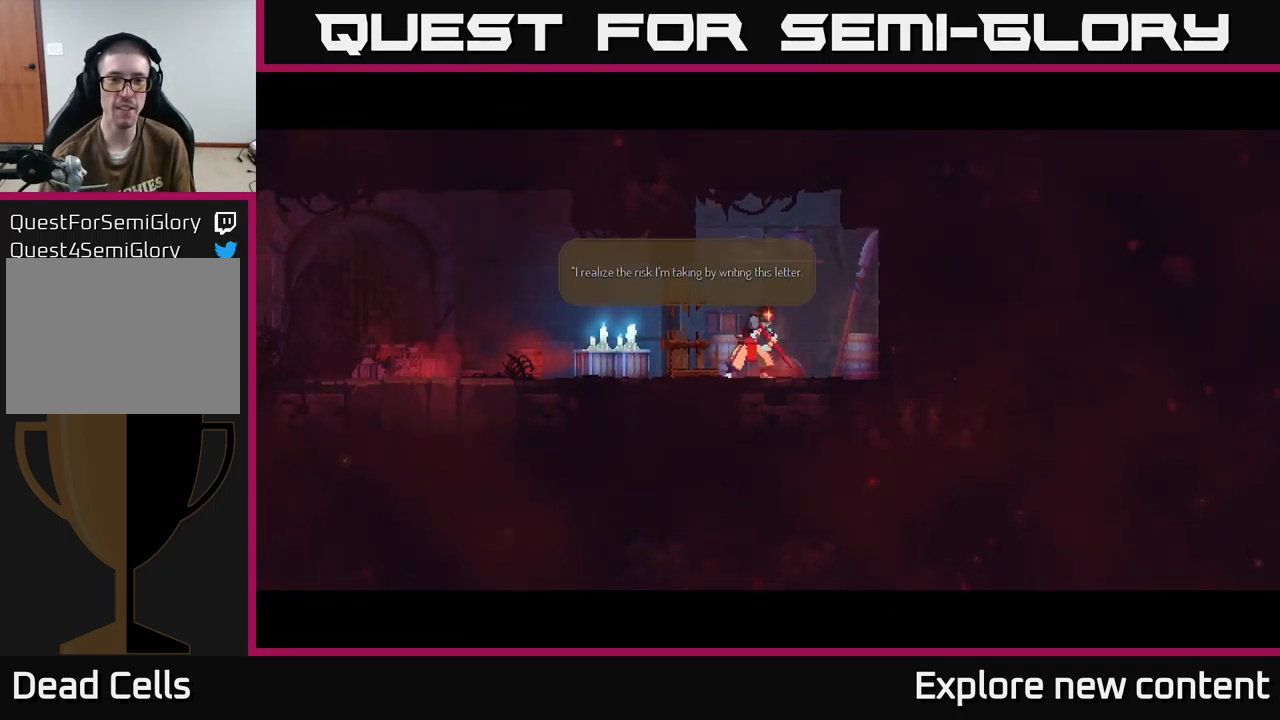
{"buttons": [], "left_stick": "center", "right_stick": "center", "events": []}
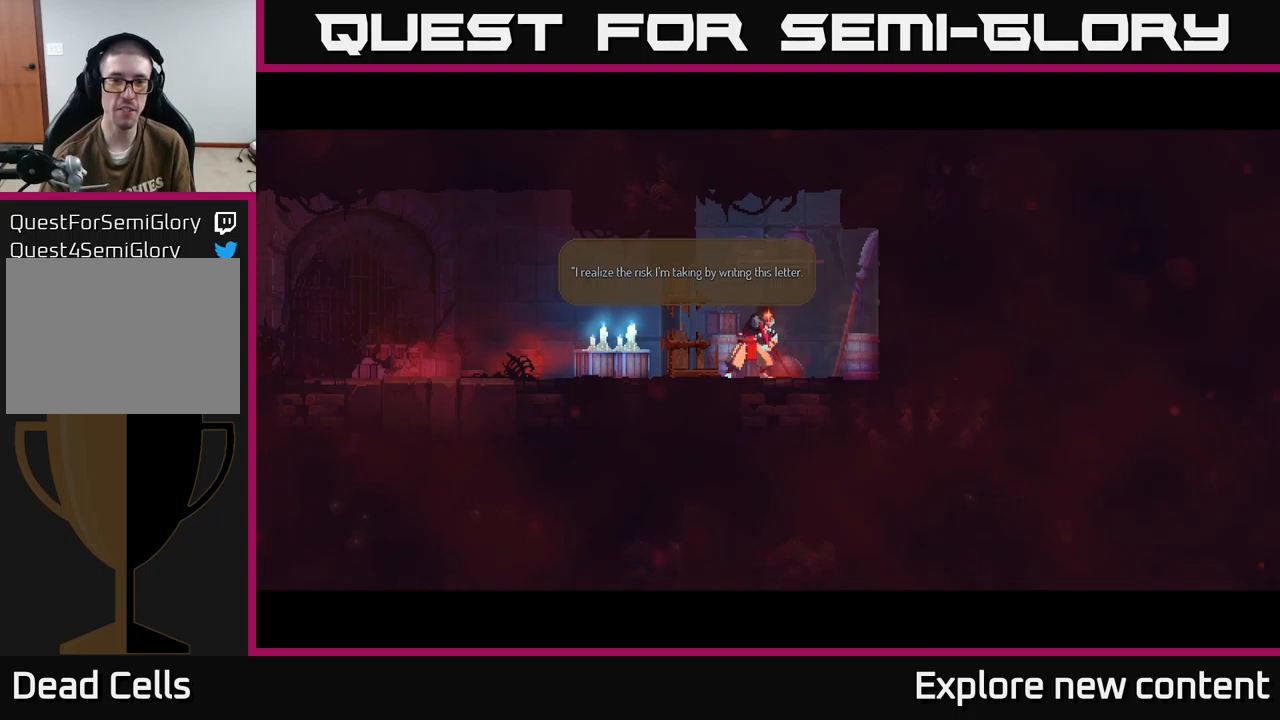
{"buttons": [], "left_stick": "center", "right_stick": "center", "events": [[34, "A", "down"], [200, "A", "up"]]}
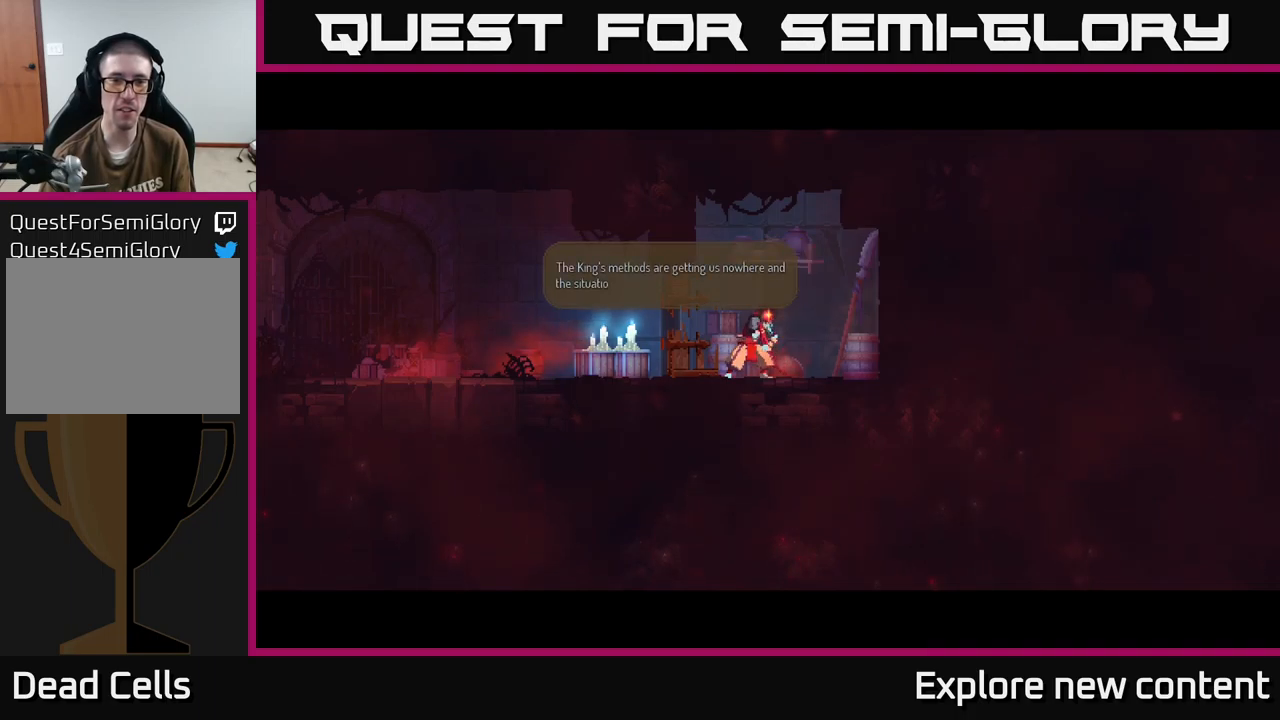
{"buttons": [], "left_stick": "center", "right_stick": "center", "events": []}
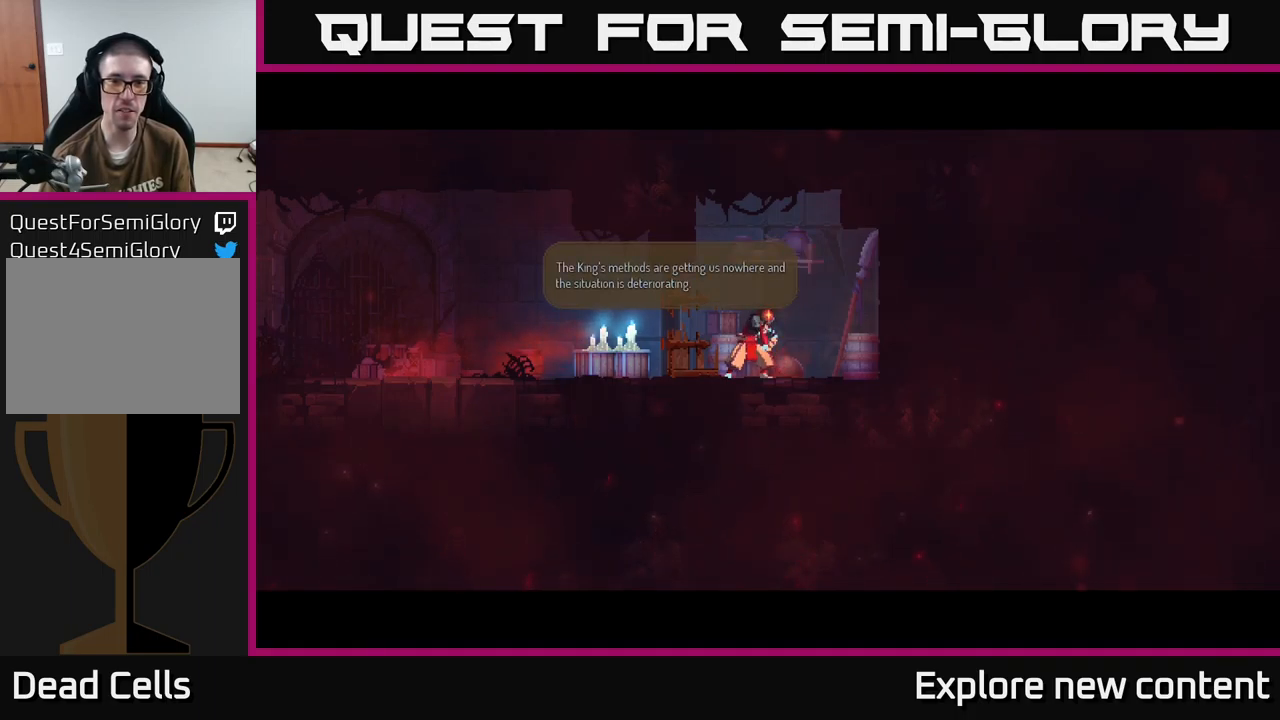
{"buttons": [], "left_stick": "center", "right_stick": "center", "events": []}
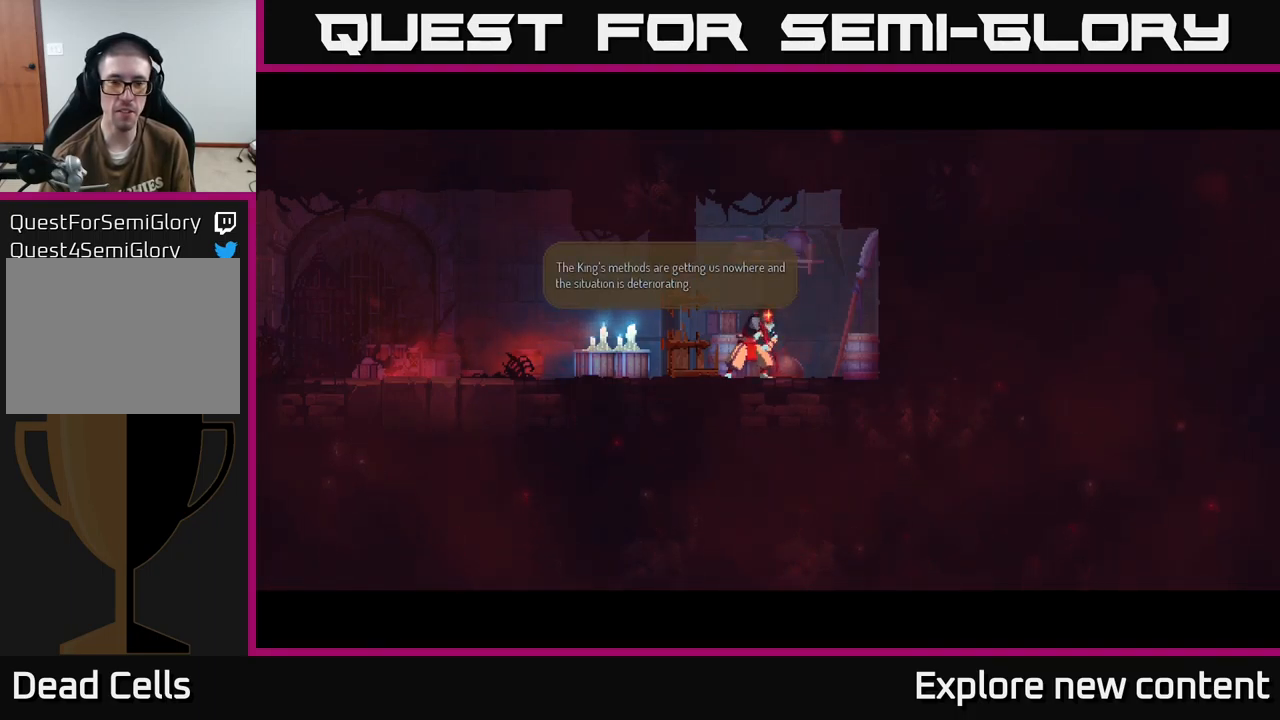
{"buttons": [], "left_stick": "center", "right_stick": "center", "events": [[217, "A", "down"], [317, "A", "up"]]}
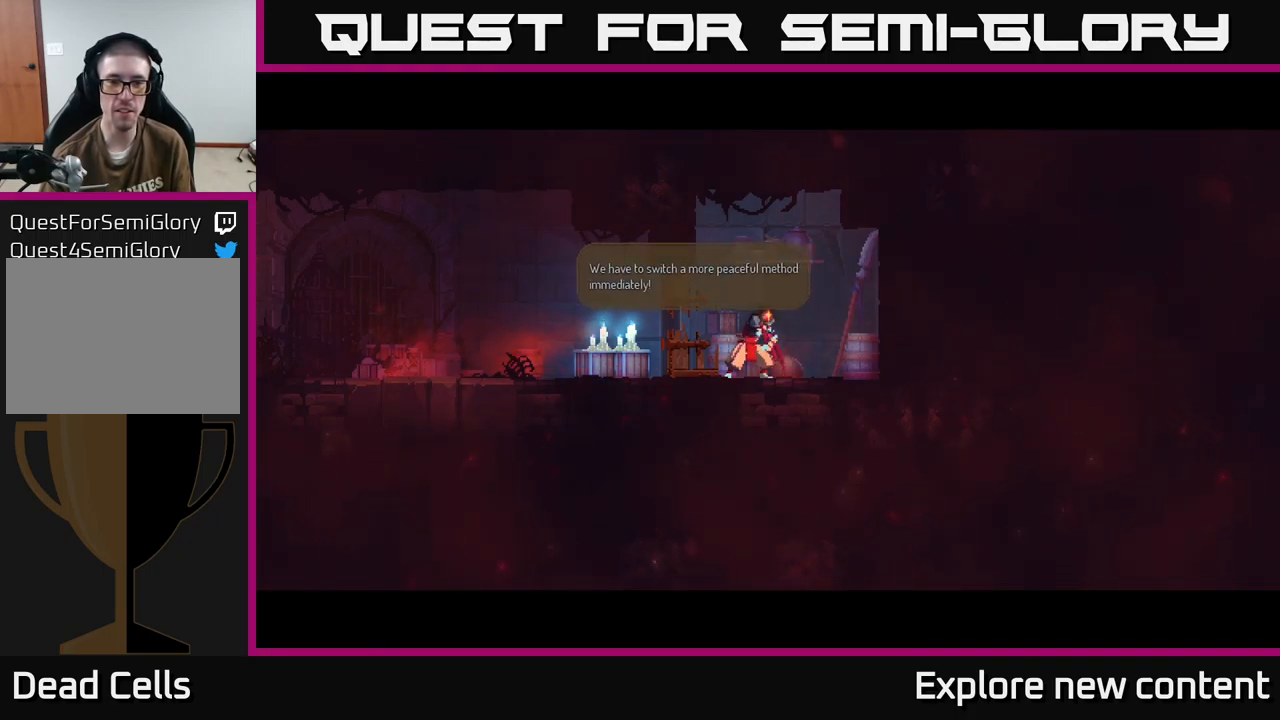
{"buttons": [], "left_stick": "center", "right_stick": "center", "events": []}
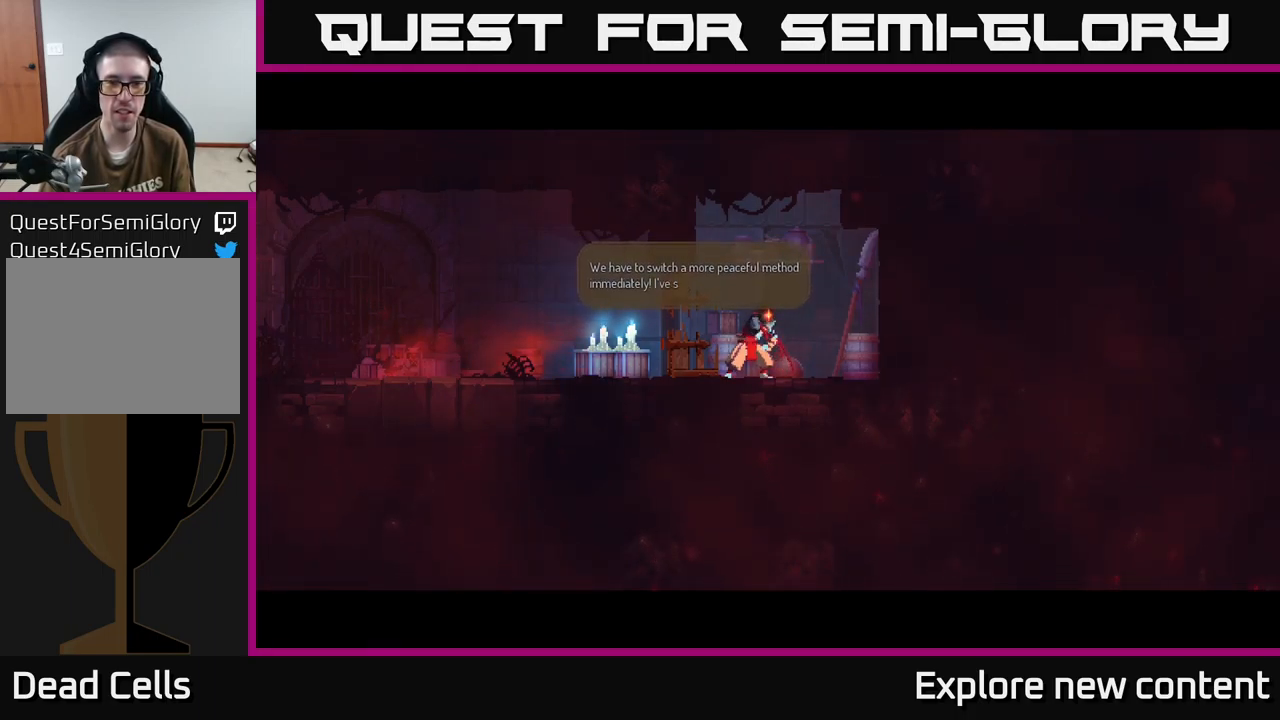
{"buttons": [], "left_stick": "center", "right_stick": "center", "events": [[300, "A", "down"], [450, "A", "up"]]}
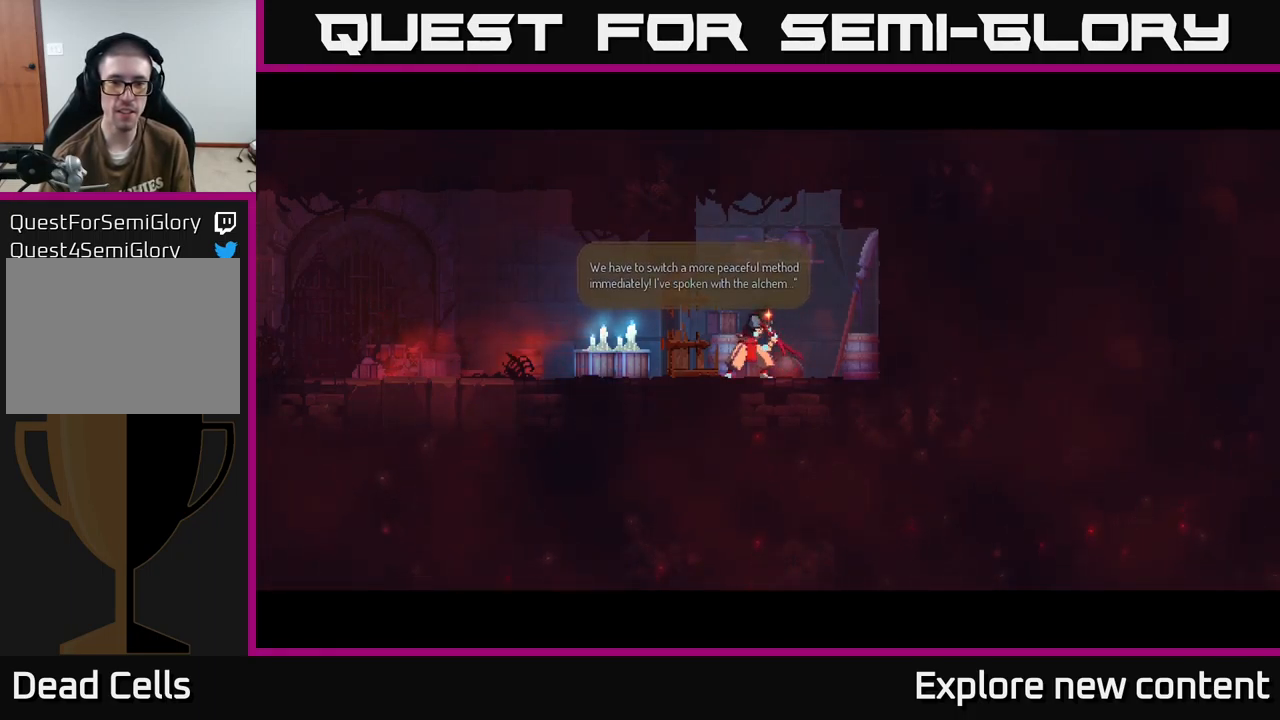
{"buttons": ["A"], "left_stick": "center", "right_stick": "center", "events": [[367, "A", "down"]]}
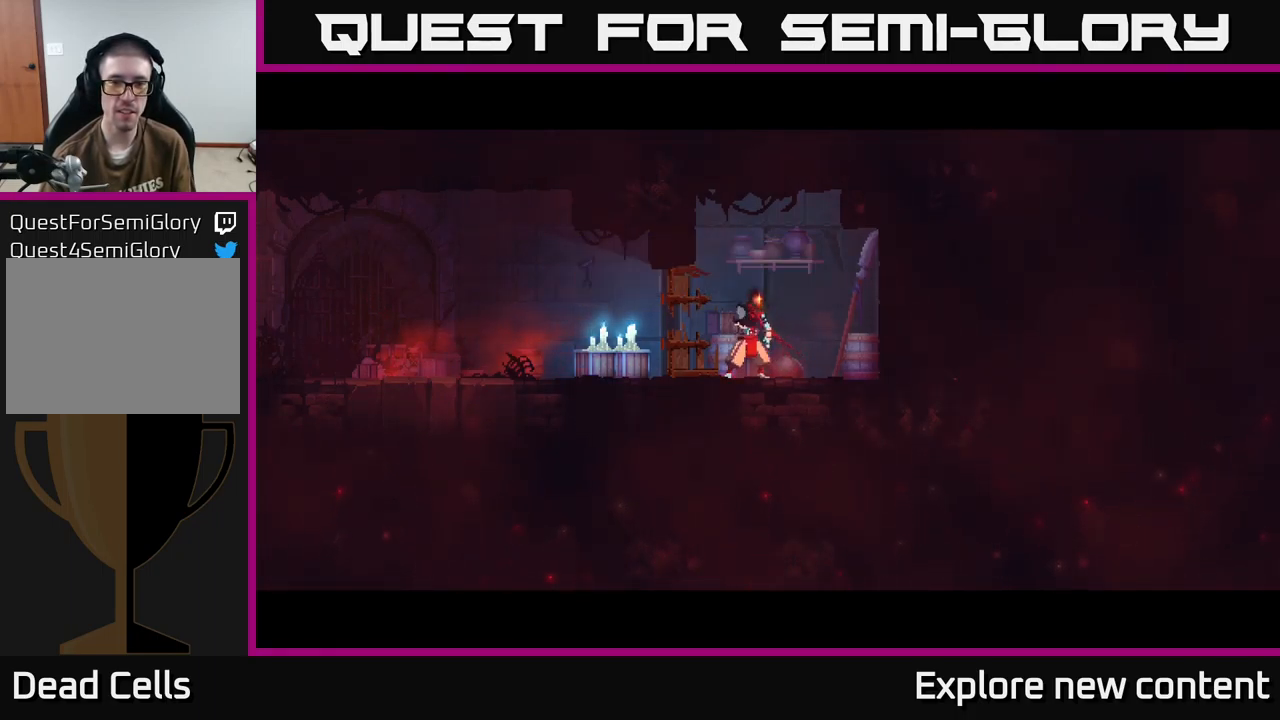
{"buttons": [], "left_stick": "center", "right_stick": "center", "events": [[50, "A", "up"]]}
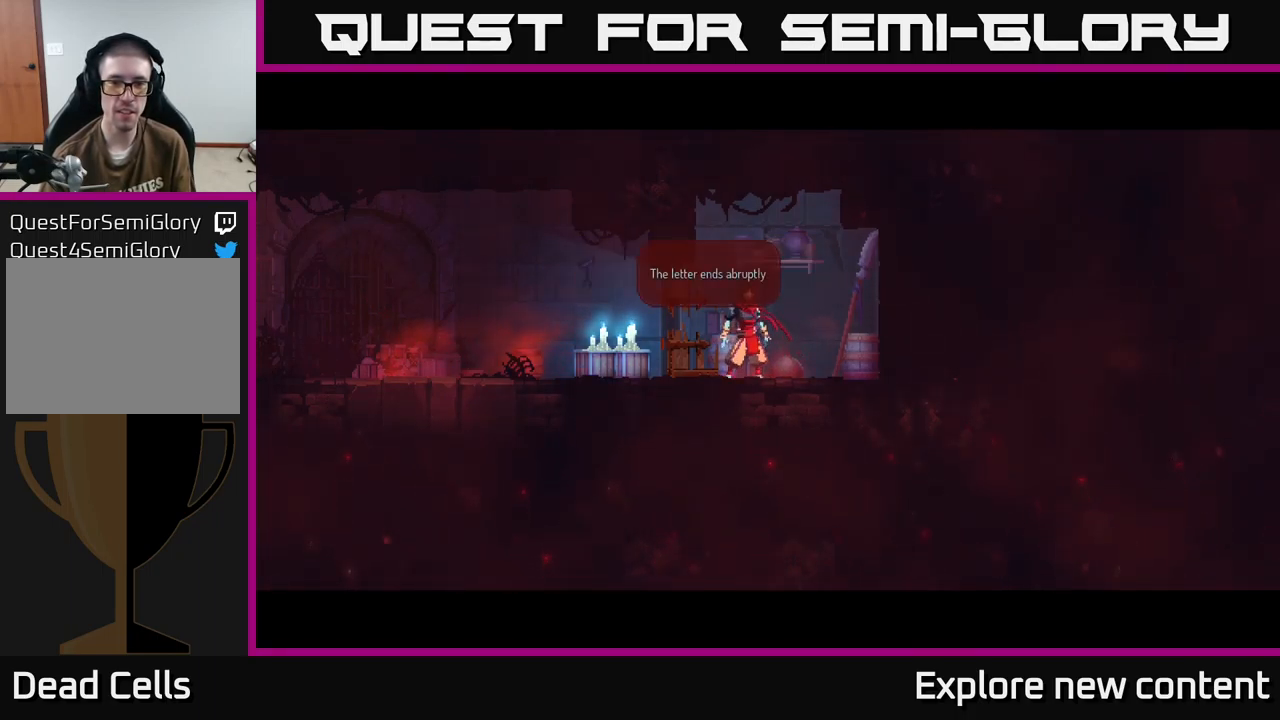
{"buttons": [], "left_stick": "center", "right_stick": "center", "events": [[334, "A", "down"], [484, "A", "up"]]}
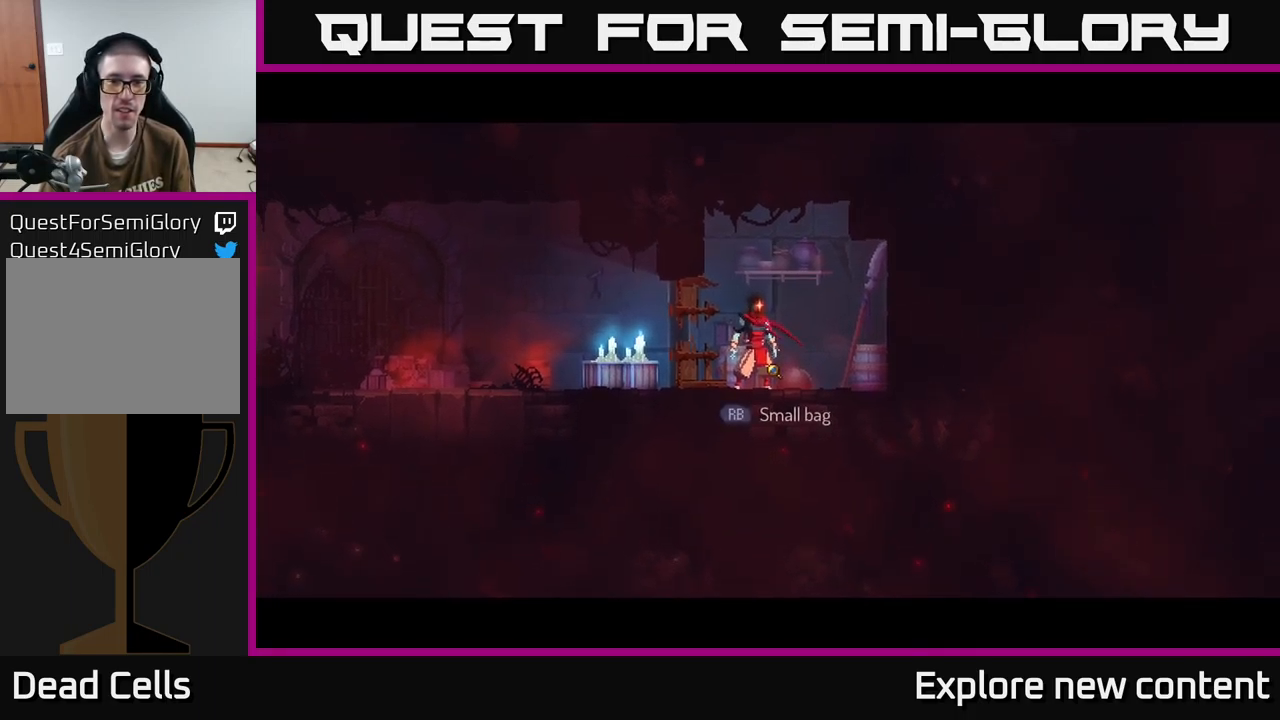
{"buttons": [], "left_stick": "center", "right_stick": "center", "events": []}
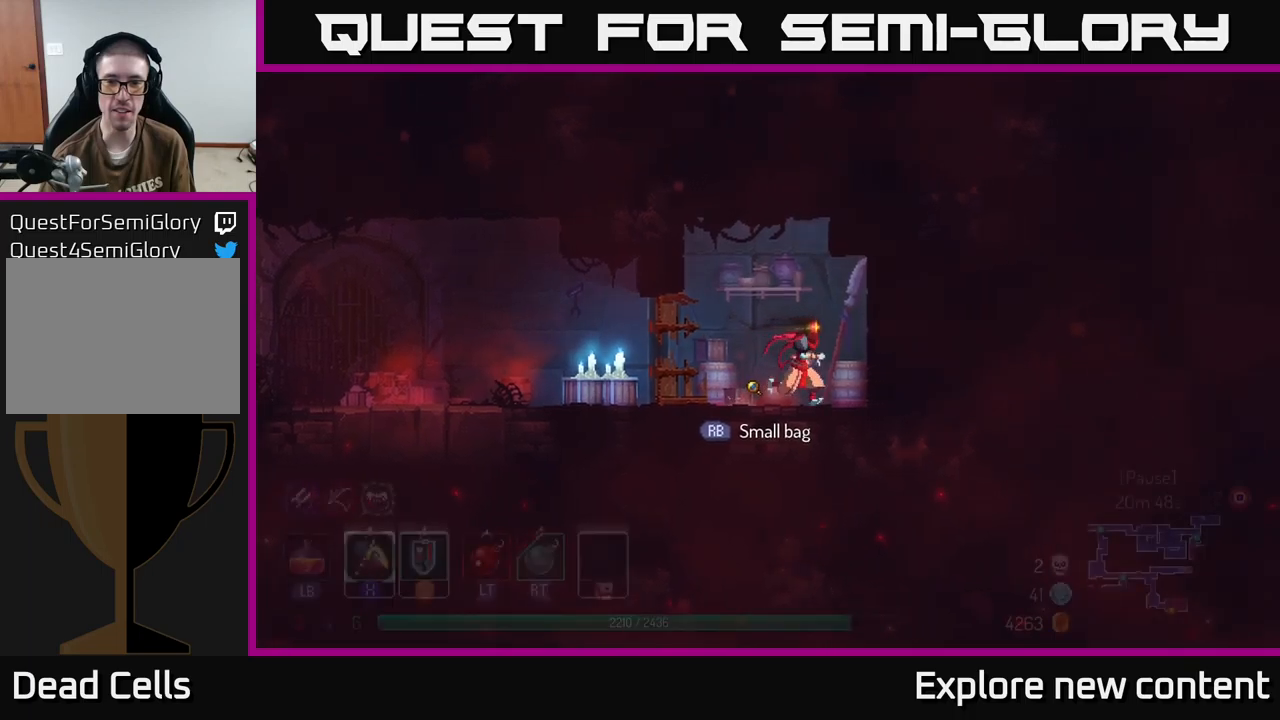
{"buttons": ["B"], "left_stick": "left", "right_stick": "center", "events": [[300, "left_stick", "left"], [383, "B", "down"]]}
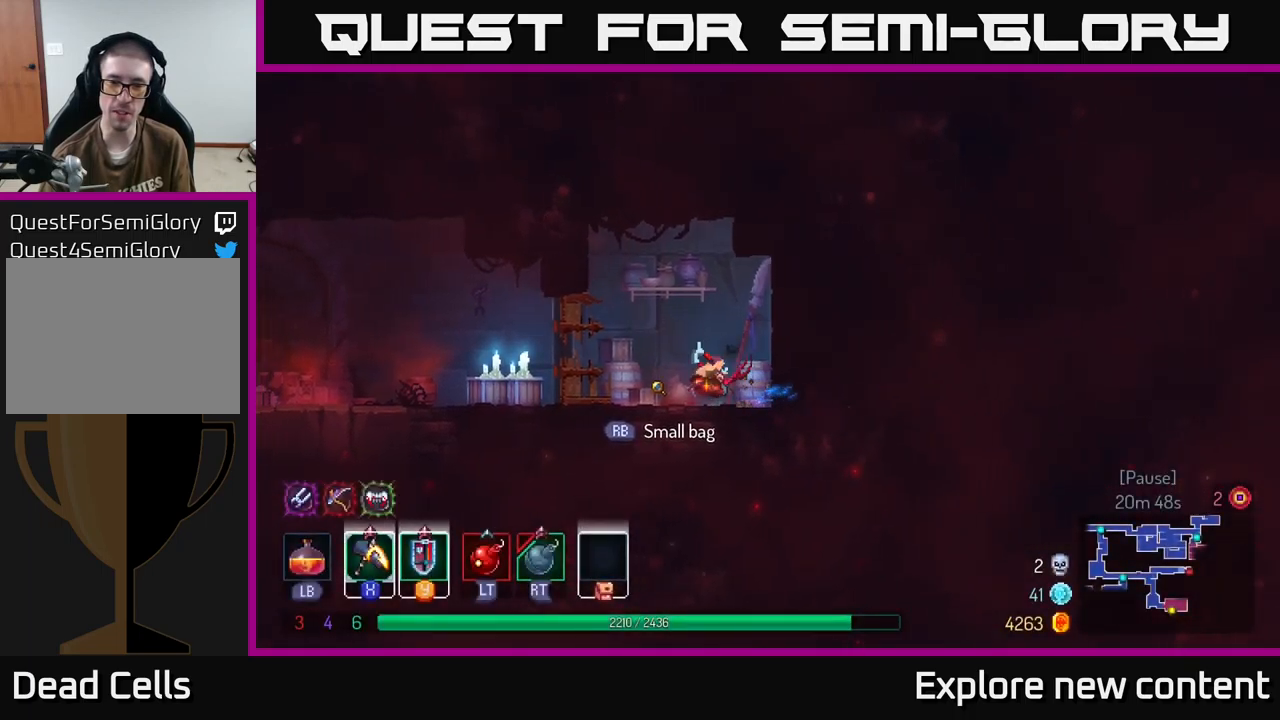
{"buttons": [], "left_stick": "left", "right_stick": "center", "events": [[50, "B", "up"], [50, "left_stick", "center"], [216, "left_stick", "left"]]}
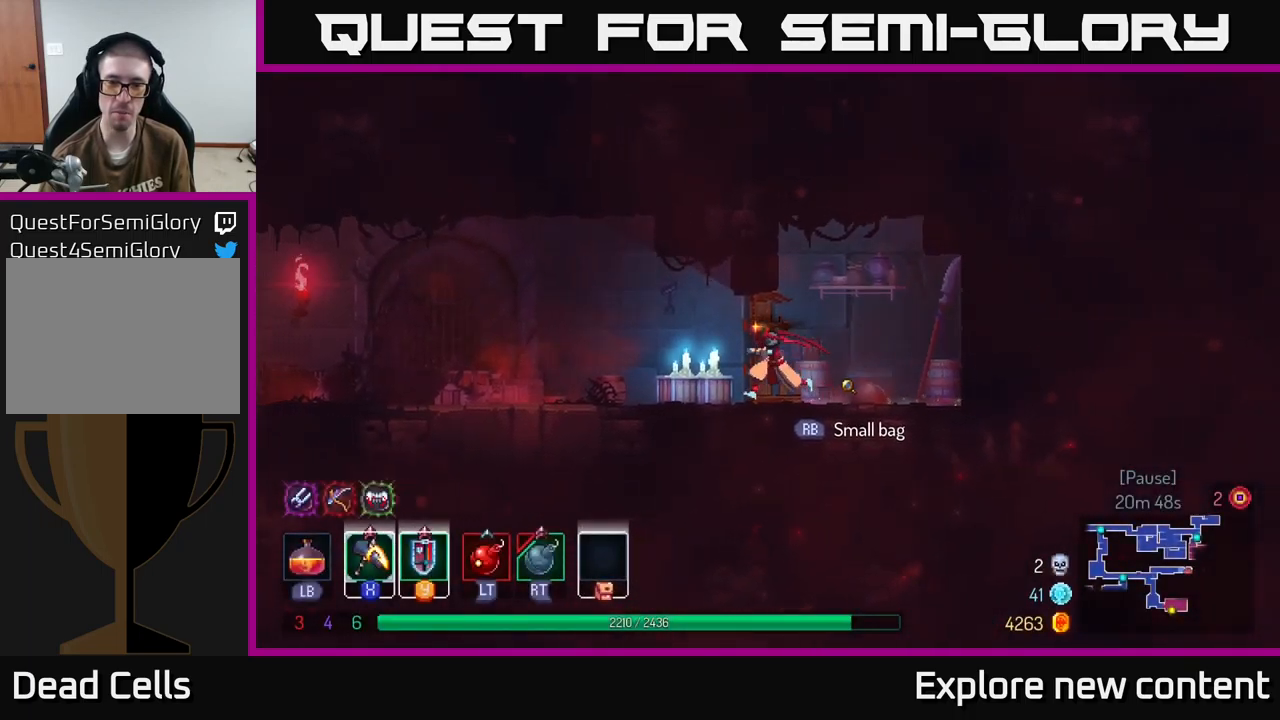
{"buttons": ["A"], "left_stick": "left", "right_stick": "center", "events": [[116, "B", "down"], [316, "B", "up"], [466, "A", "down"]]}